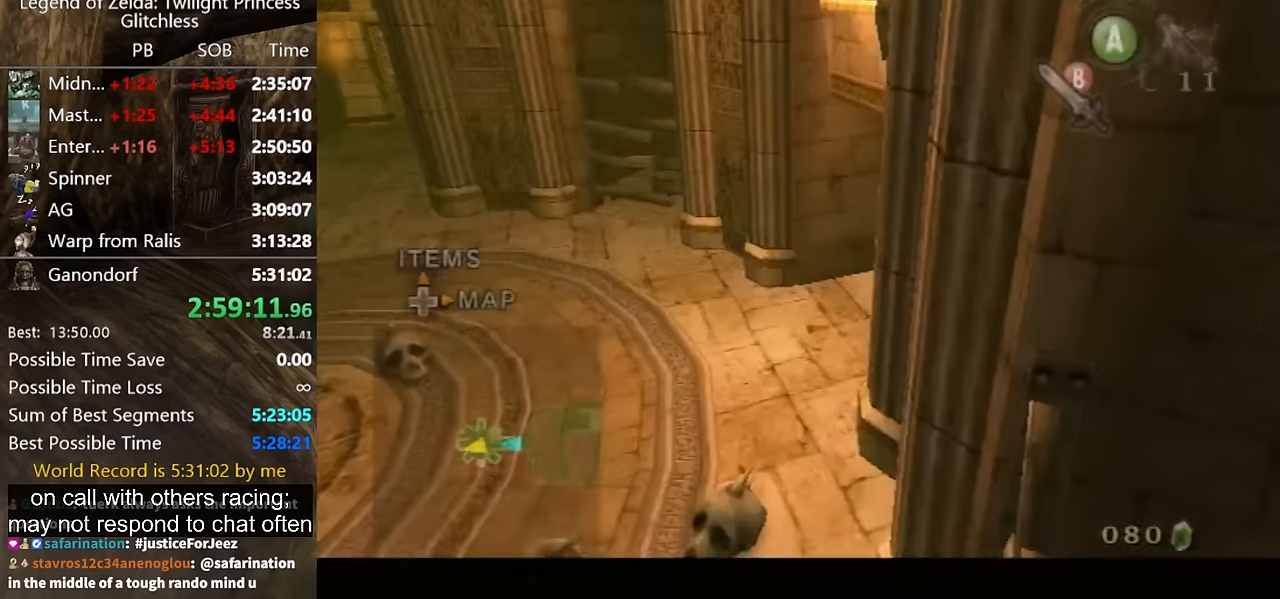
Gameplay with a controller (Nintendo layout); each line is a JSON object with the inputs held at the frame after it. "events" lists button and stick changes between this image and that frame as [ms after this image, input, new state], when the widget could be followed in between. Not read: L2 L3 R3 left_stick.
{"buttons": [], "right_stick": "center", "events": []}
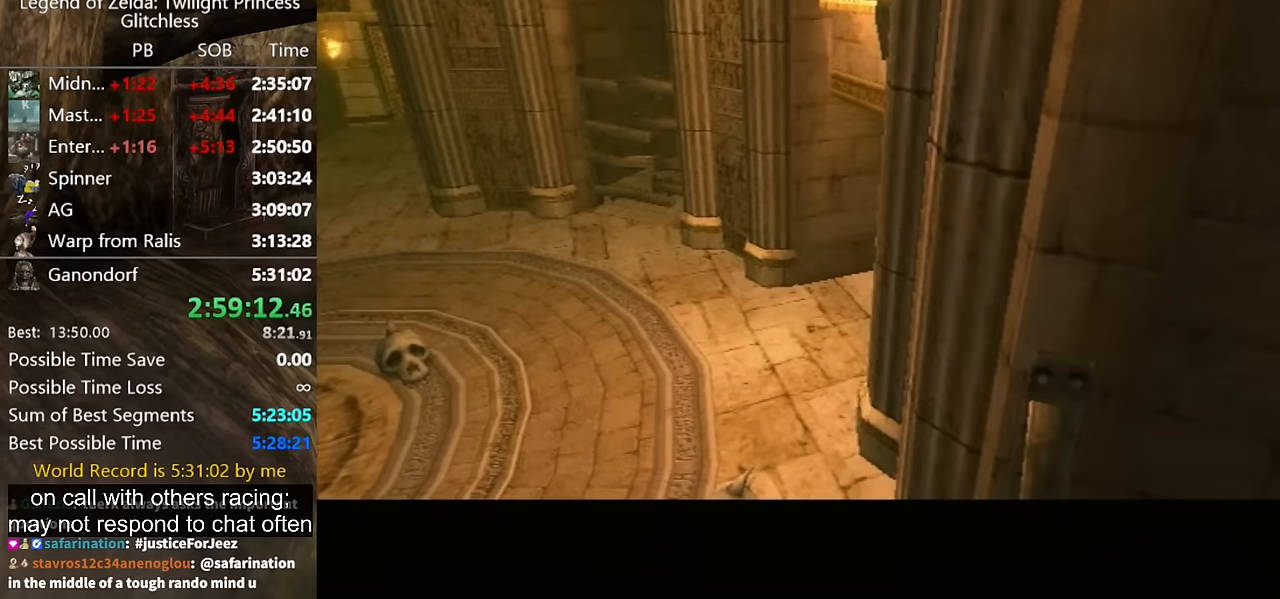
{"buttons": ["L1", "START"], "right_stick": "center", "events": [[67, "L1", "down"], [500, "START", "down"]]}
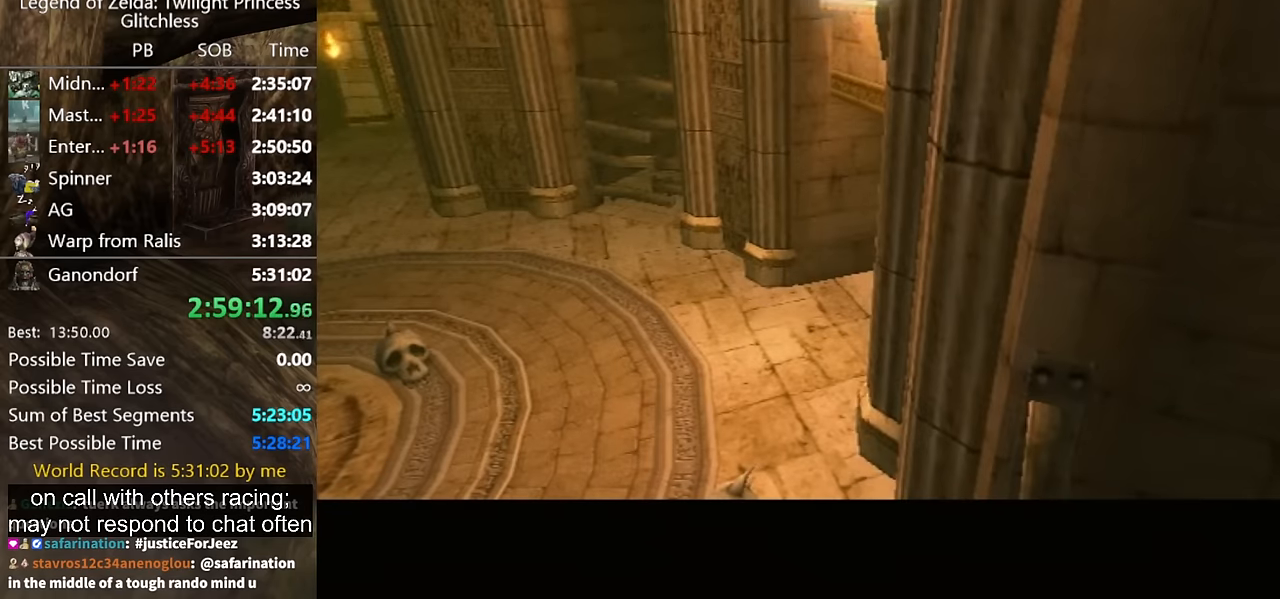
{"buttons": ["L1", "START"], "right_stick": "center", "events": [[67, "START", "up"], [167, "START", "down"], [200, "START", "up"], [267, "START", "down"], [367, "START", "up"], [400, "START", "down"], [434, "START", "up"], [500, "START", "down"]]}
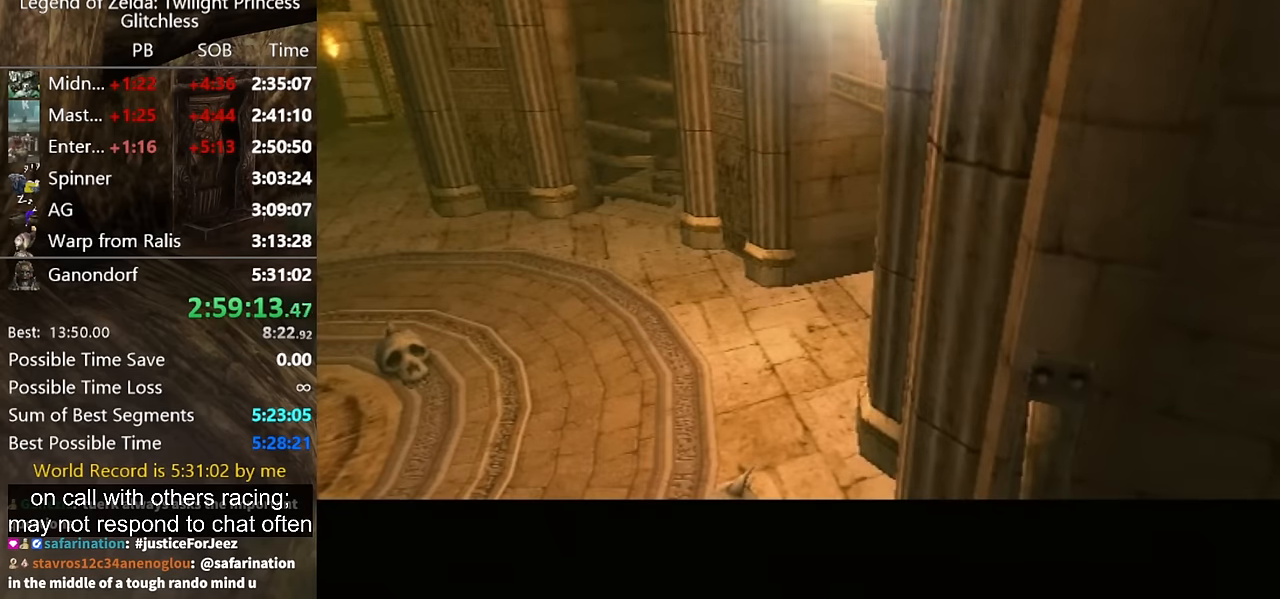
{"buttons": ["L1"], "right_stick": "center", "events": [[34, "START", "up"], [100, "START", "down"], [167, "START", "up"], [234, "START", "down"], [267, "START", "up"], [334, "START", "down"], [367, "START", "up"], [434, "START", "down"], [467, "START", "up"]]}
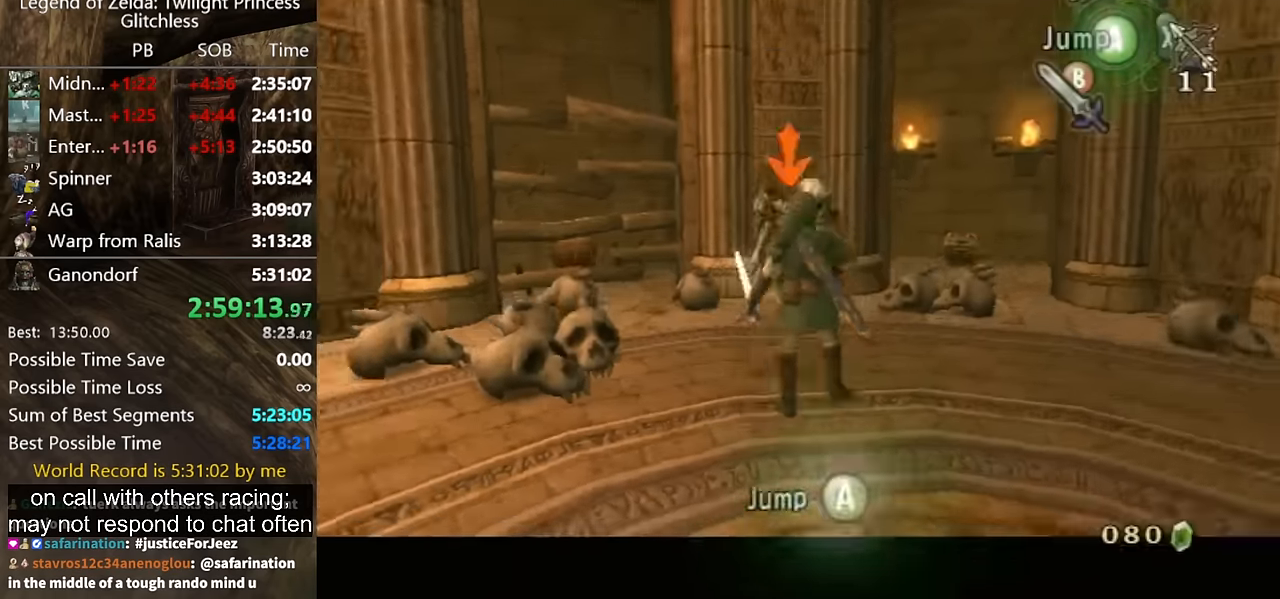
{"buttons": ["L1"], "right_stick": "center", "events": [[100, "X", "down"], [167, "X", "up"]]}
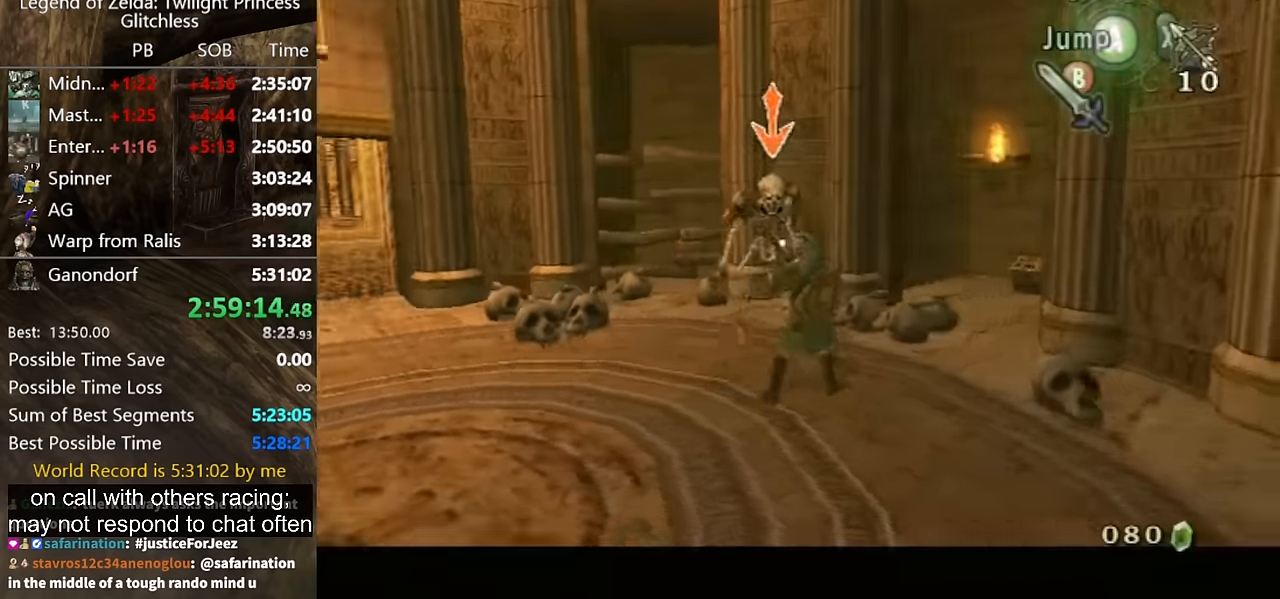
{"buttons": [], "right_stick": "center", "events": [[434, "L1", "up"]]}